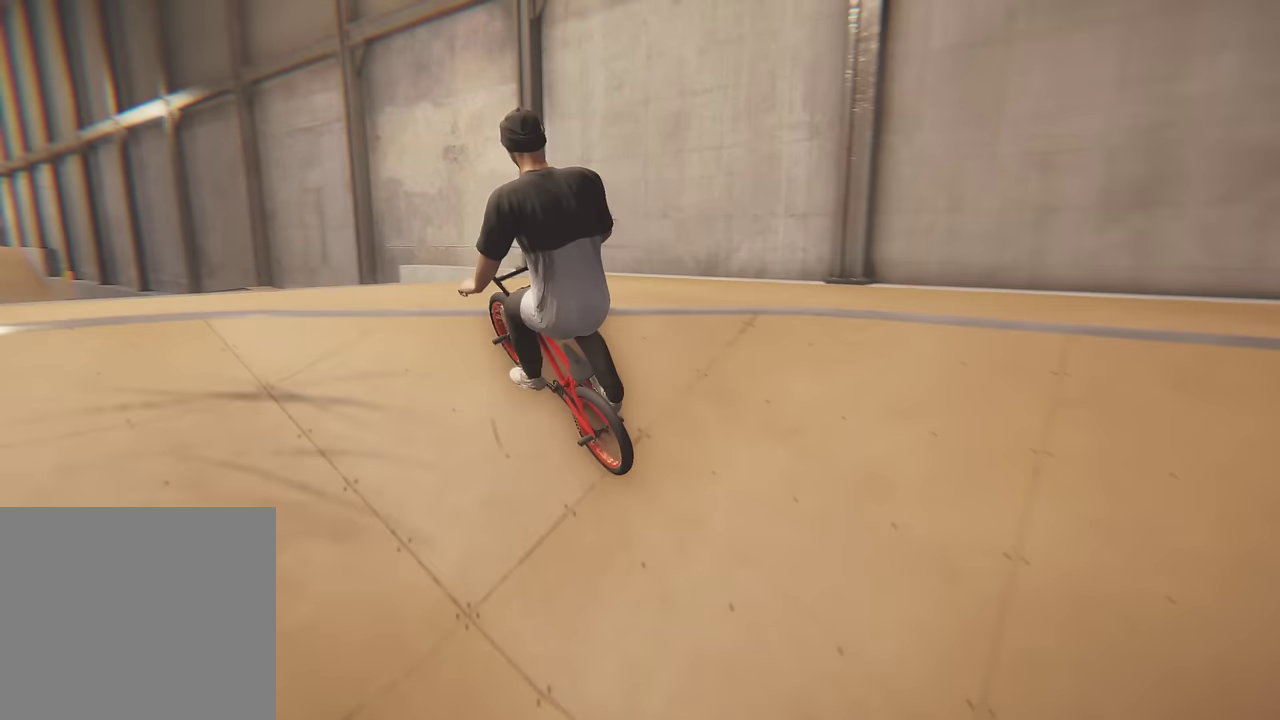
Gameplay with a controller (Xbox layout); each line is a JSON object with the inputs held at the frame after it (dt_ms = milliseconds from this image to that frame). "events" lists button and stick changes between this image and that frame as [ms after this image, input, new state], when the widget could be followed in between. This overlay highlights the sticks when they move; stick clicks (L3 R3) are not distinguishable. Not read: L3 R3.
{"dt_ms": 600, "buttons": [], "left_stick": "center", "right_stick": "center", "events": [[67, "L2", "down"], [67, "R2", "down"], [83, "right_stick", "down"], [517, "L2", "up"], [533, "R2", "up"], [550, "right_stick", "center"]]}
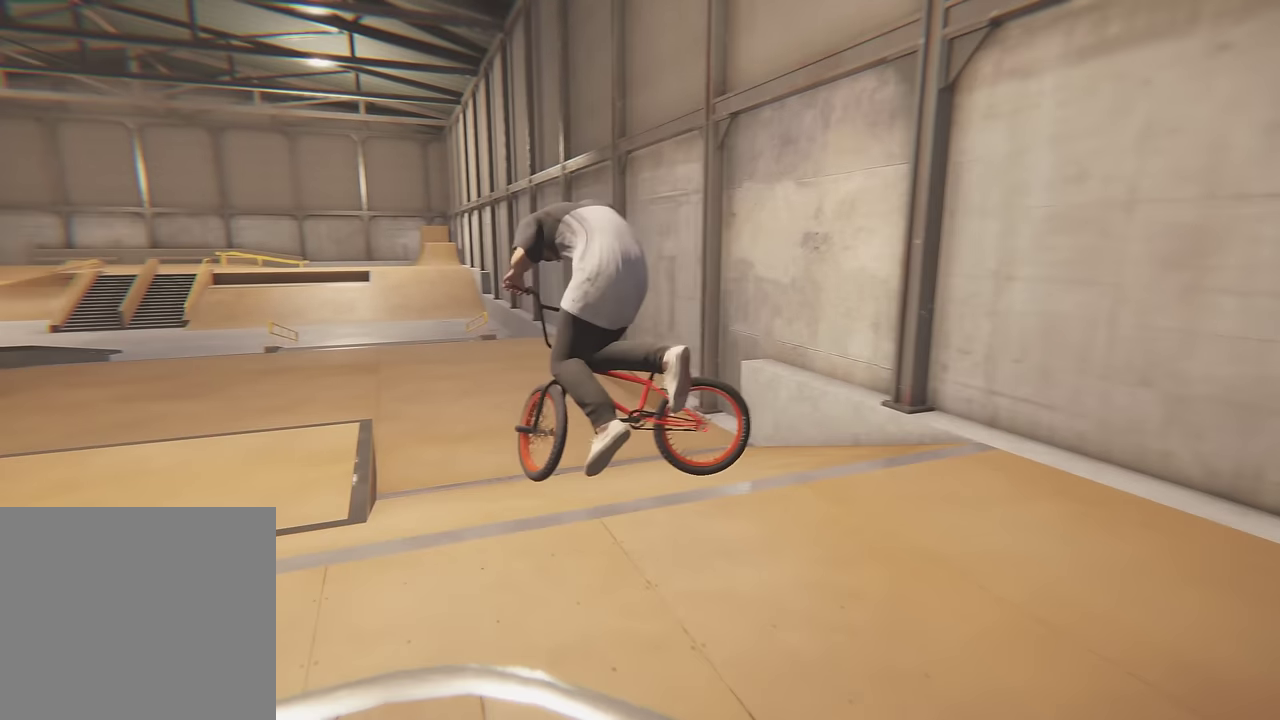
{"dt_ms": 700, "buttons": [], "left_stick": "center", "right_stick": "center", "events": [[333, "left_stick", "right"], [633, "left_stick", "center"]]}
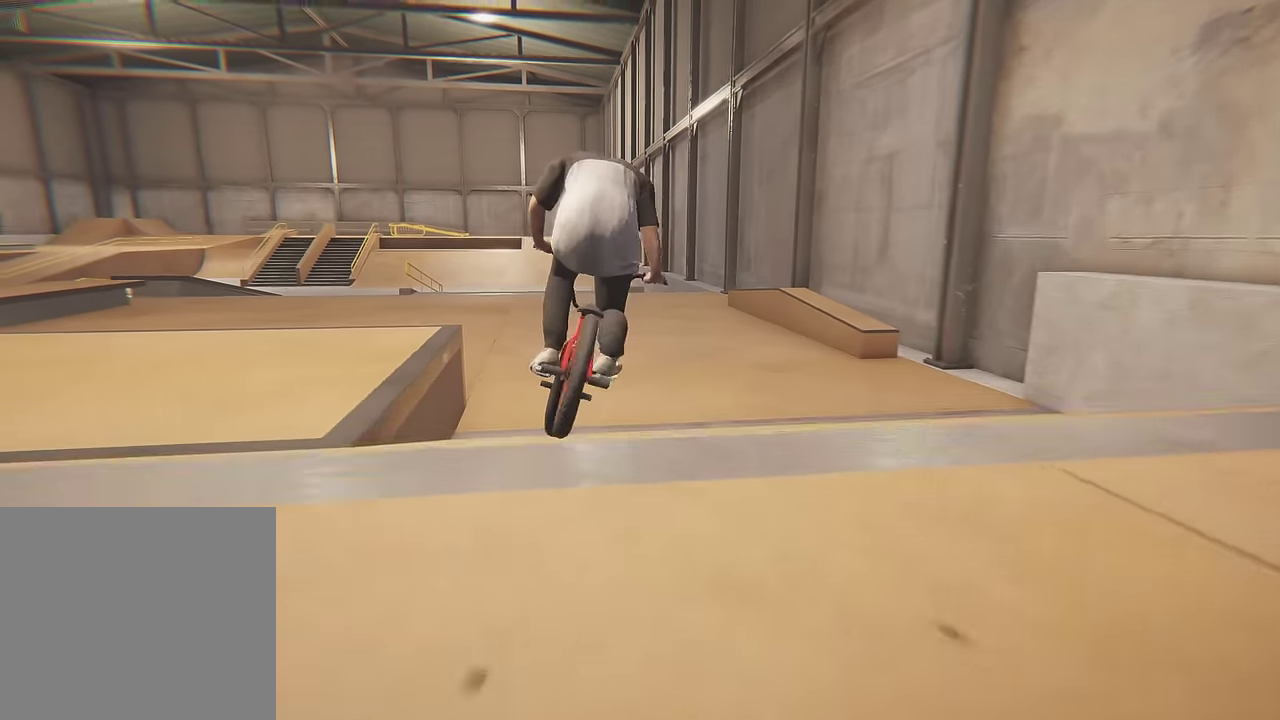
{"dt_ms": 400, "buttons": ["B"], "left_stick": "left", "right_stick": "center", "events": [[200, "B", "down"], [217, "left_stick", "left"]]}
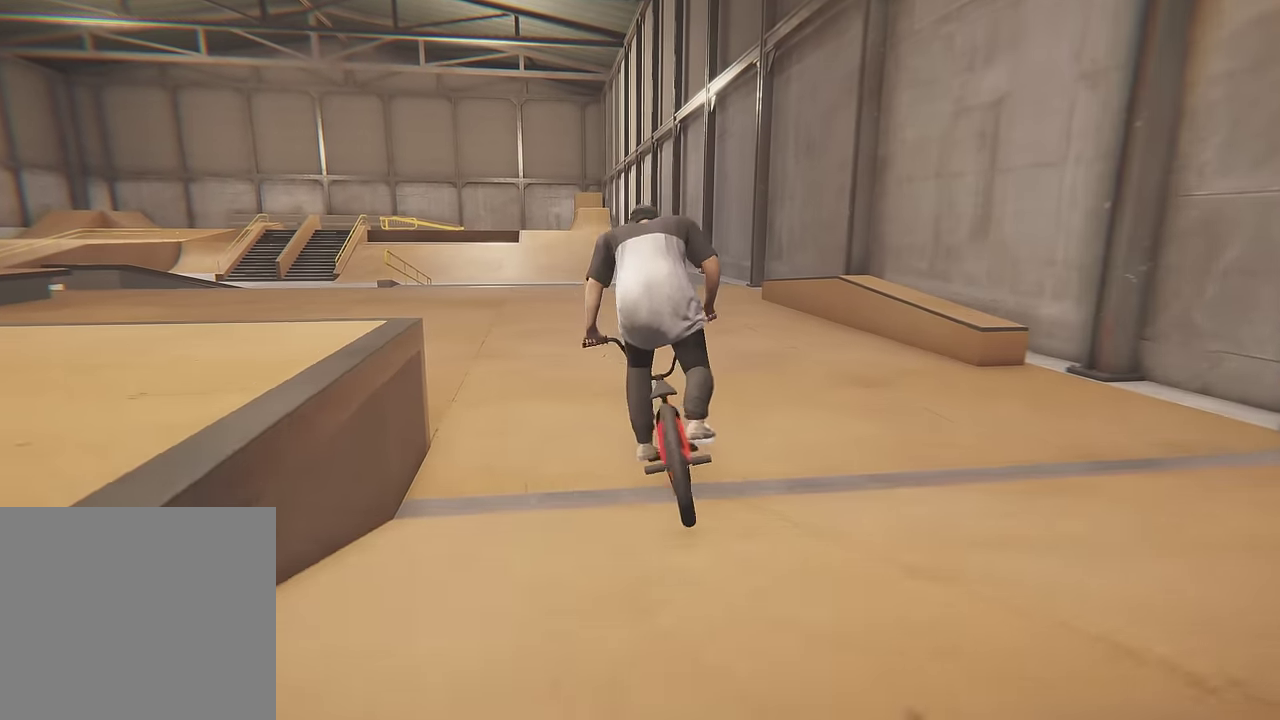
{"dt_ms": 300, "buttons": [], "left_stick": "center", "right_stick": "center", "events": [[33, "left_stick", "center"], [217, "B", "up"]]}
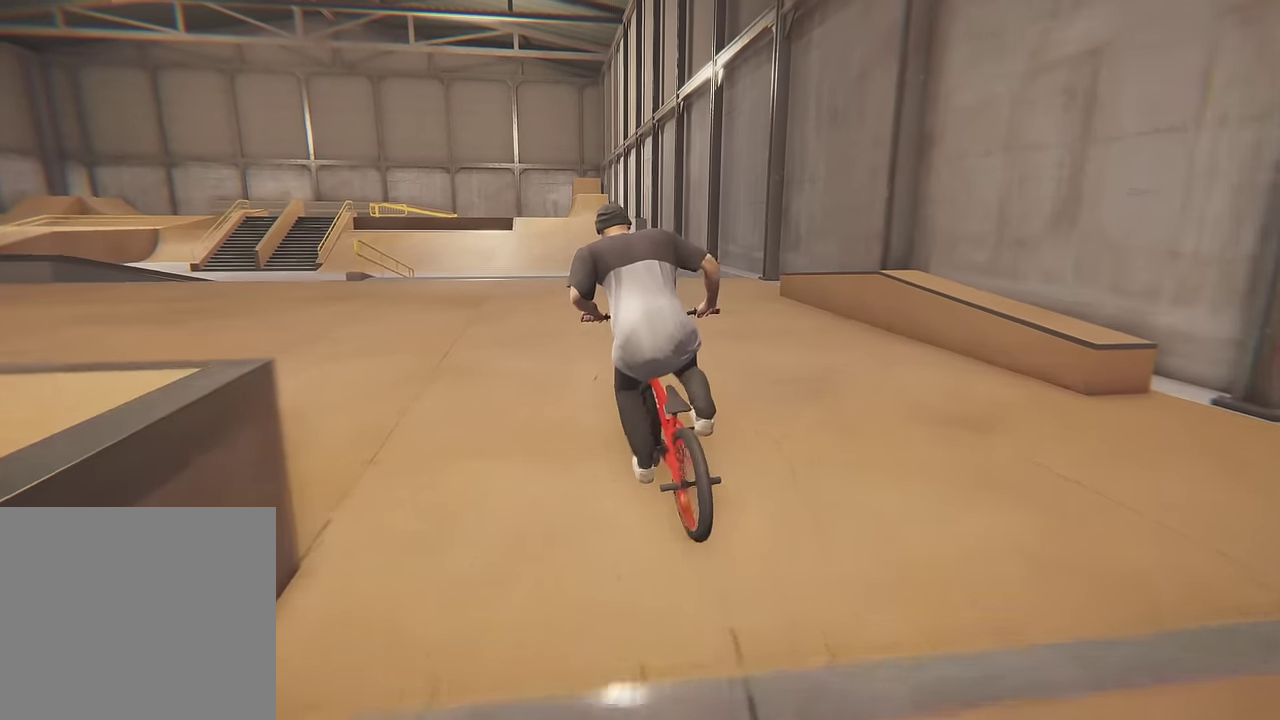
{"dt_ms": 700, "buttons": [], "left_stick": "center", "right_stick": "center", "events": [[117, "left_stick", "left"], [167, "left_stick", "up-left"], [300, "left_stick", "center"], [333, "A", "down"], [650, "A", "up"]]}
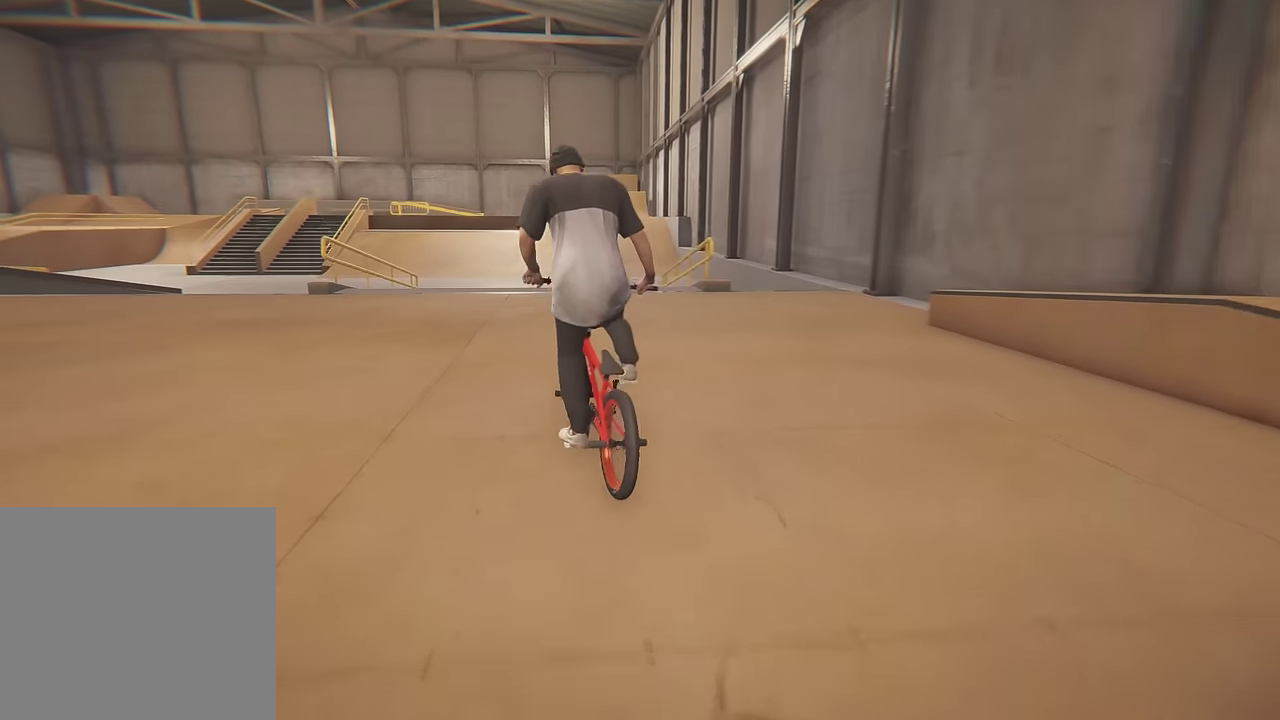
{"dt_ms": 500, "buttons": [], "left_stick": "center", "right_stick": "down", "events": [[317, "left_stick", "right"], [317, "right_stick", "down"], [433, "left_stick", "center"]]}
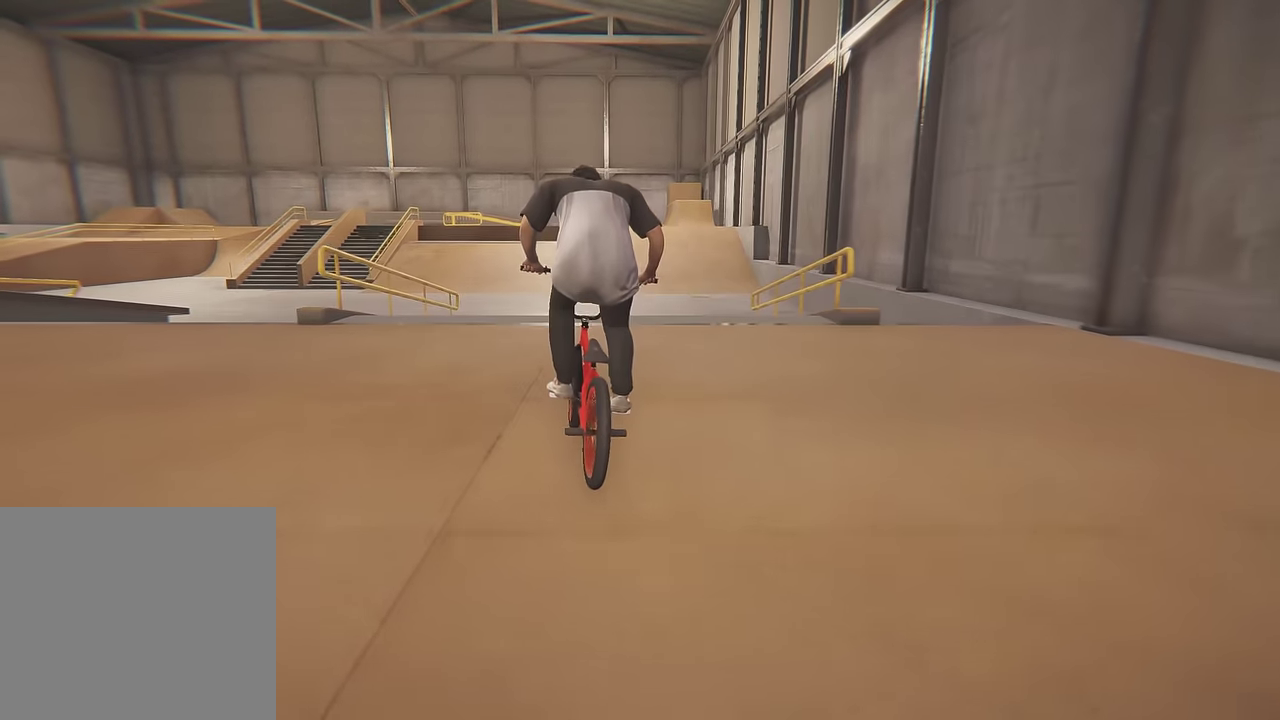
{"dt_ms": 700, "buttons": [], "left_stick": "center", "right_stick": "center", "events": [[67, "left_stick", "right"], [167, "left_stick", "center"], [600, "right_stick", "up"], [700, "right_stick", "center"]]}
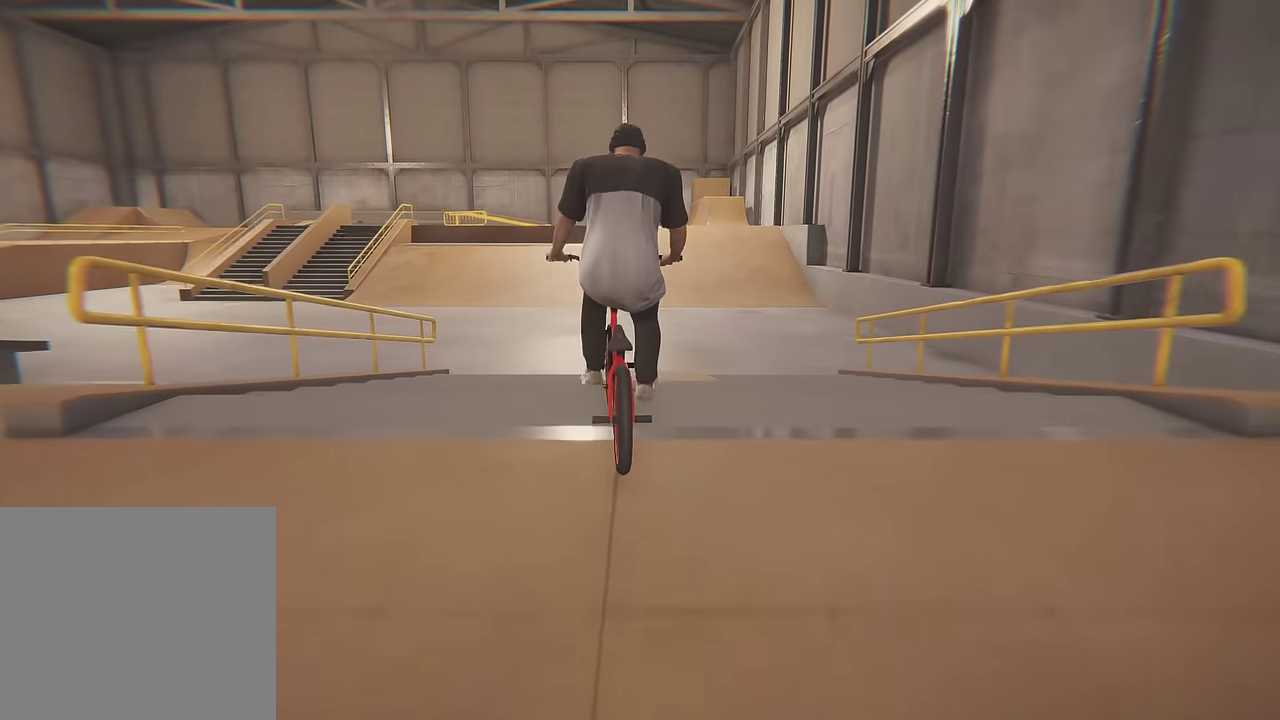
{"dt_ms": 300, "buttons": ["L2", "R2"], "left_stick": "center", "right_stick": "up-right", "events": [[83, "right_stick", "up-right"], [100, "L2", "down"], [100, "R2", "down"]]}
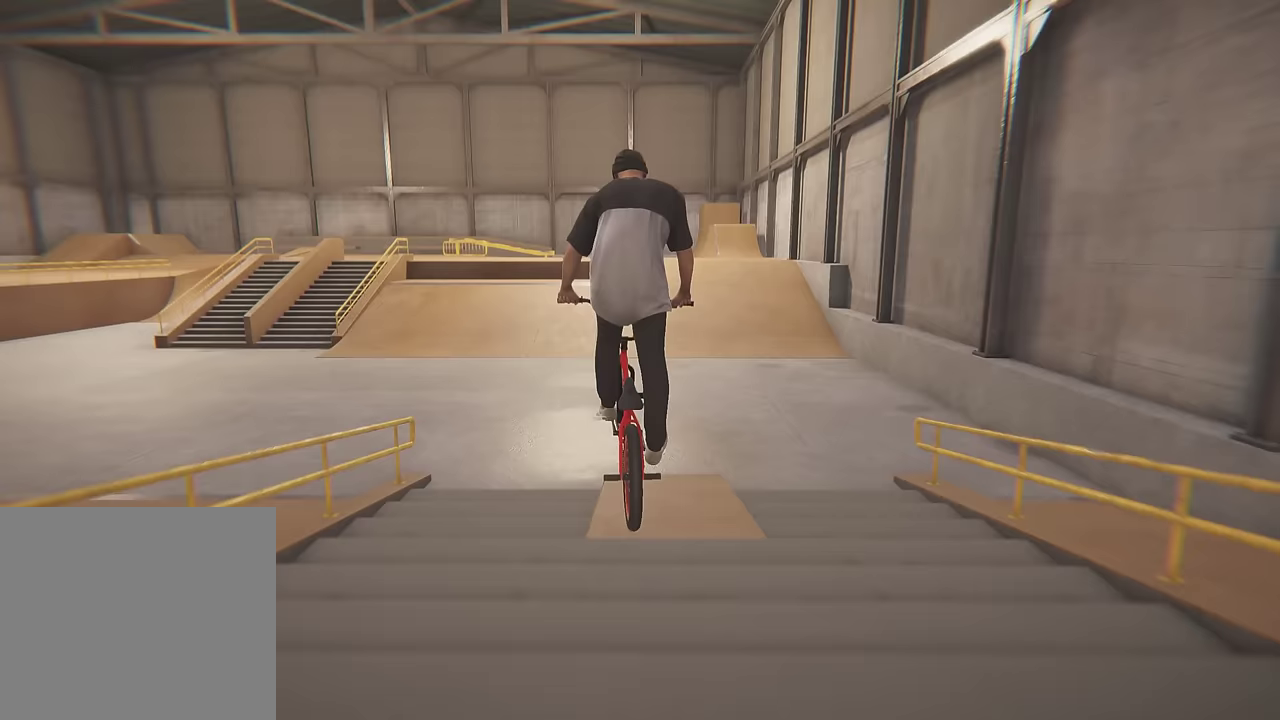
{"dt_ms": 300, "buttons": ["L2"], "left_stick": "center", "right_stick": "center", "events": [[283, "R2", "up"], [283, "right_stick", "center"]]}
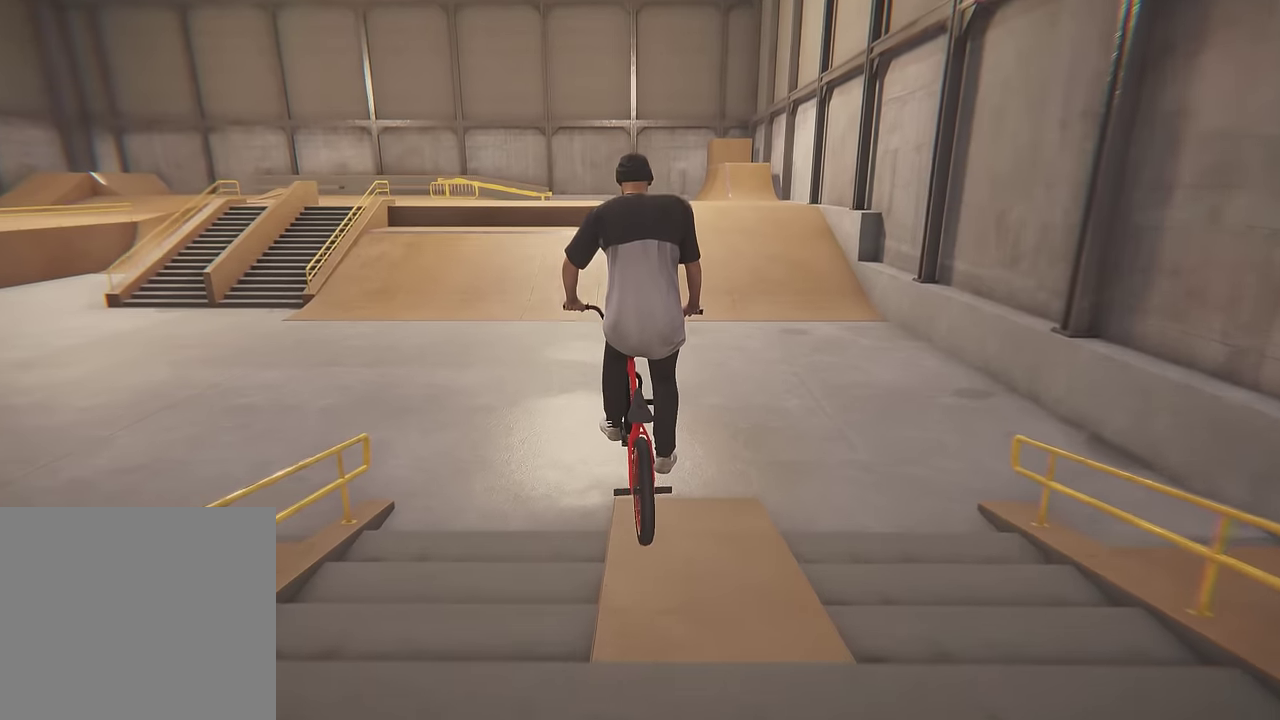
{"dt_ms": 600, "buttons": [], "left_stick": "center", "right_stick": "center", "events": [[17, "L2", "up"]]}
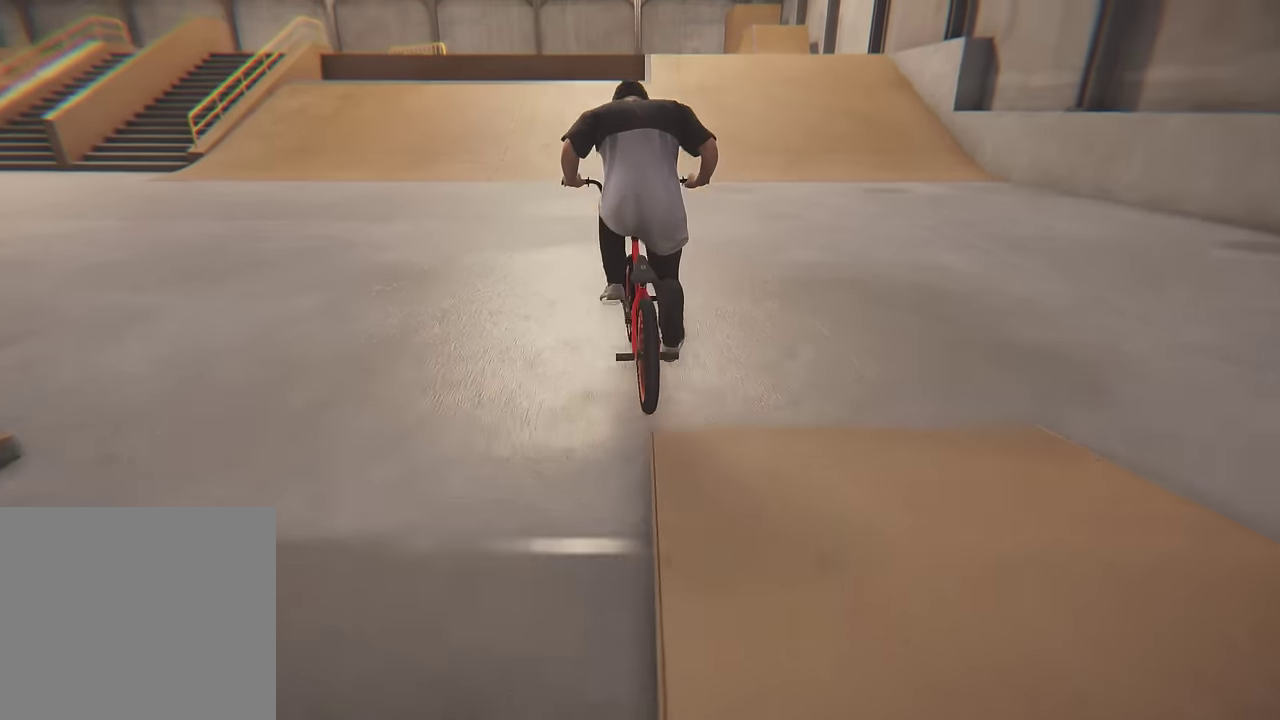
{"dt_ms": 600, "buttons": [], "left_stick": "up", "right_stick": "center", "events": [[183, "left_stick", "up-left"], [233, "A", "down"], [267, "left_stick", "up"], [350, "A", "up"], [433, "A", "down"], [550, "A", "up"]]}
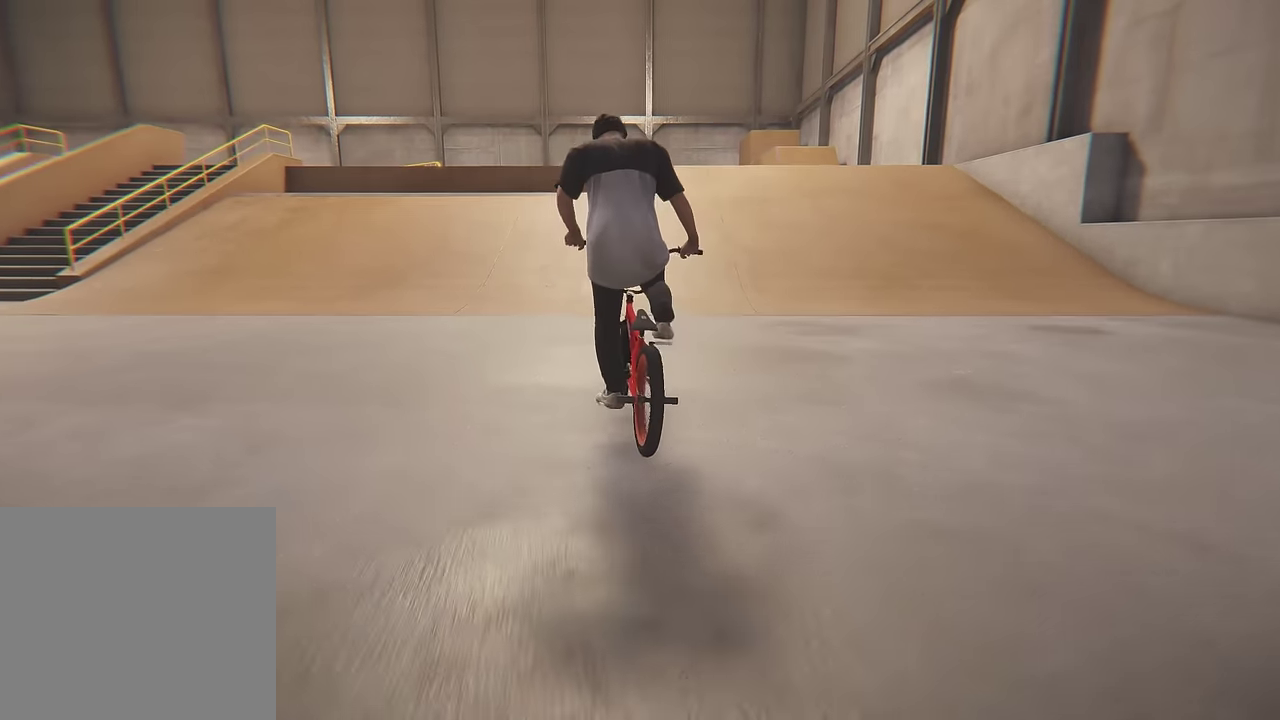
{"dt_ms": 500, "buttons": ["A"], "left_stick": "up", "right_stick": "center", "events": [[17, "A", "down"], [117, "left_stick", "up-left"], [150, "A", "up"], [217, "A", "down"], [250, "left_stick", "up"], [317, "A", "up"], [400, "A", "down"]]}